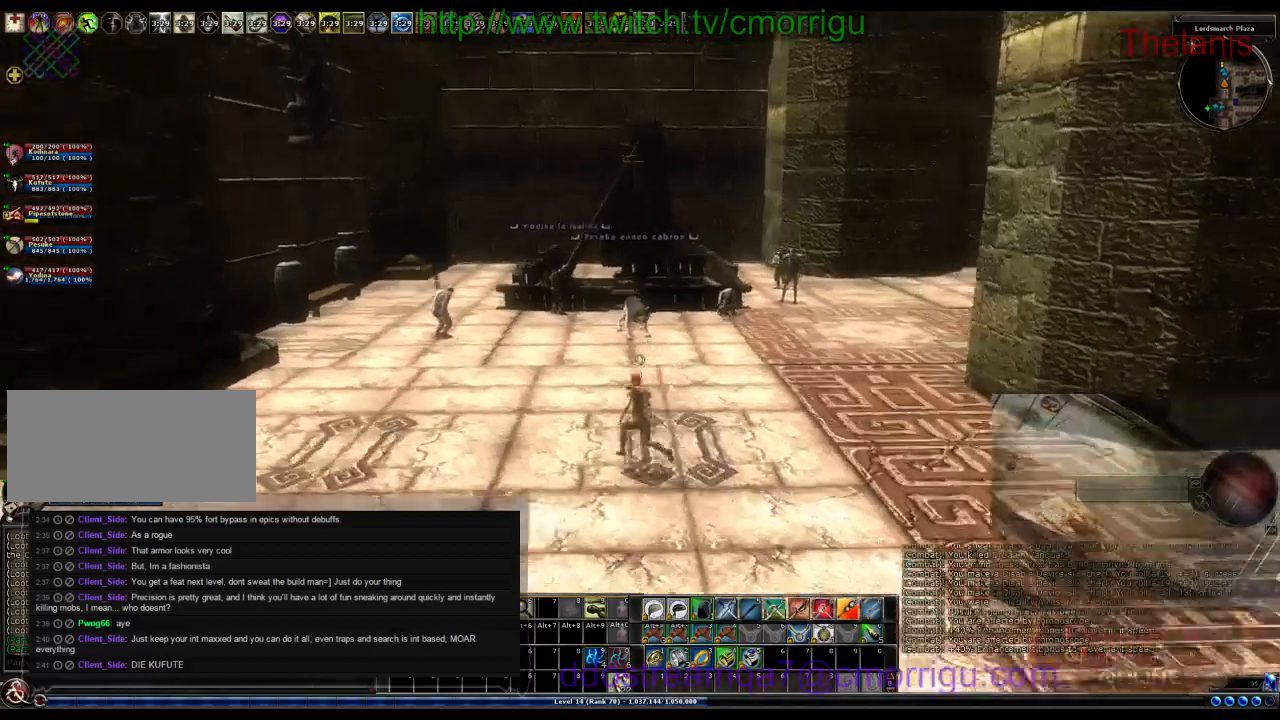
Gameplay with keyboard; each line is a JSON object with the keys held at the frame after it. "events" lists presses ("down") and releases ("up") of ".", "/", "0", "1", "2", "3", "4", "5", "6", "7", "8", "9", "a", "b", "backslash", "backspace", "c", "caps_lock", "comma", "ctrl_l", "ctrl_r", "d", "e", "equals", "escape", "f", "f1", "f10", "f11", "f12", "f2", "f3", "f4", "f5", "f6", "f7", "f8", "f9", "g", "h", "i", "j", "k", "l", "lbracket", "m", "minus", "n", "o", "p", "q", "quote", "r", "rbracket", "return", "s", "semicolon", "shift_l", "shift_r", "space", "t", "tab", "tilde", "u", "v", "w", "x", "y" and "z" between this image and that frame as [ms after this image, input, new state], when the widget could be followed in between. No other keys are recorded. Mouse input is not recorded.
{"keys": ["w"], "events": [[167, "a", "up"]]}
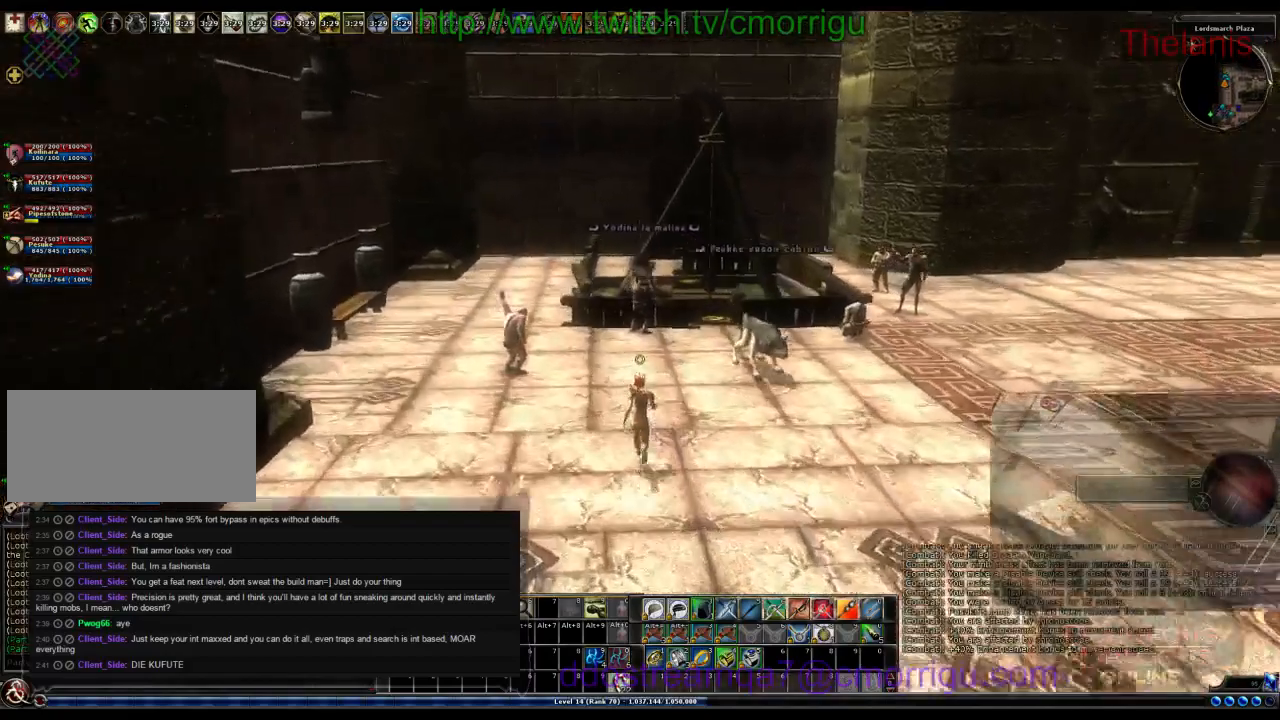
{"keys": [], "events": [[167, "w", "up"]]}
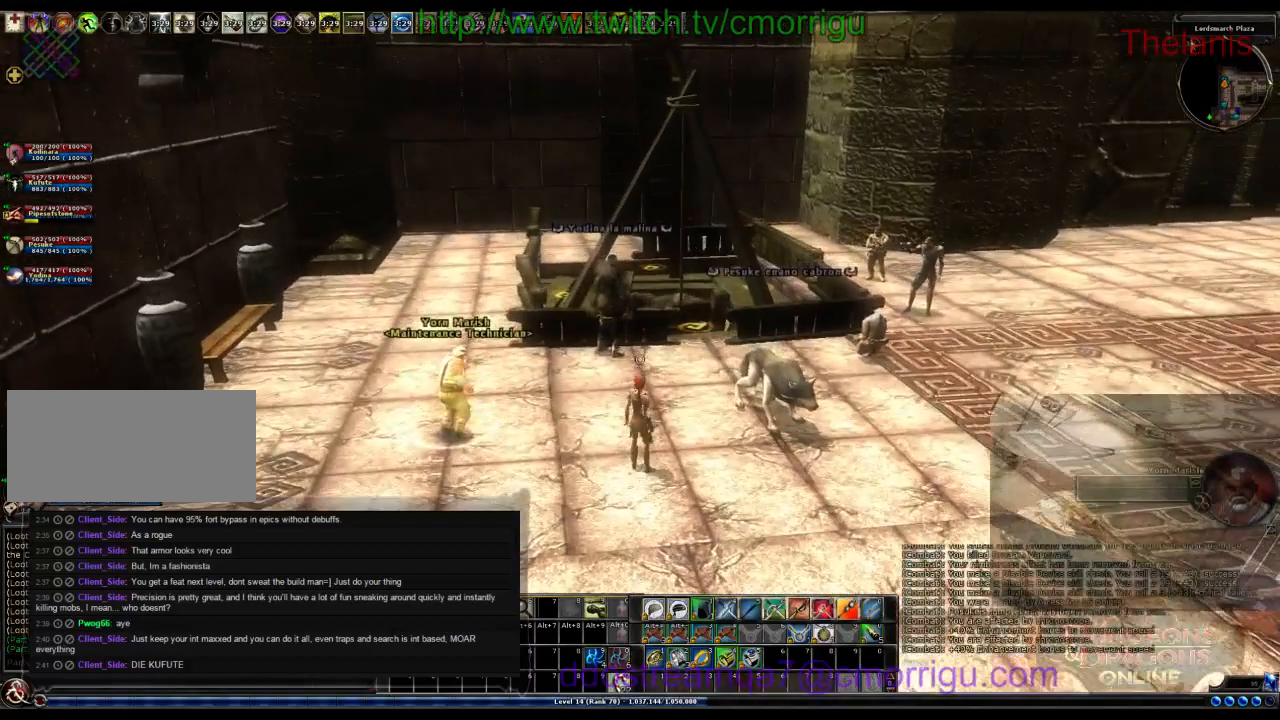
{"keys": [], "events": [[200, "i", "down"], [433, "i", "up"]]}
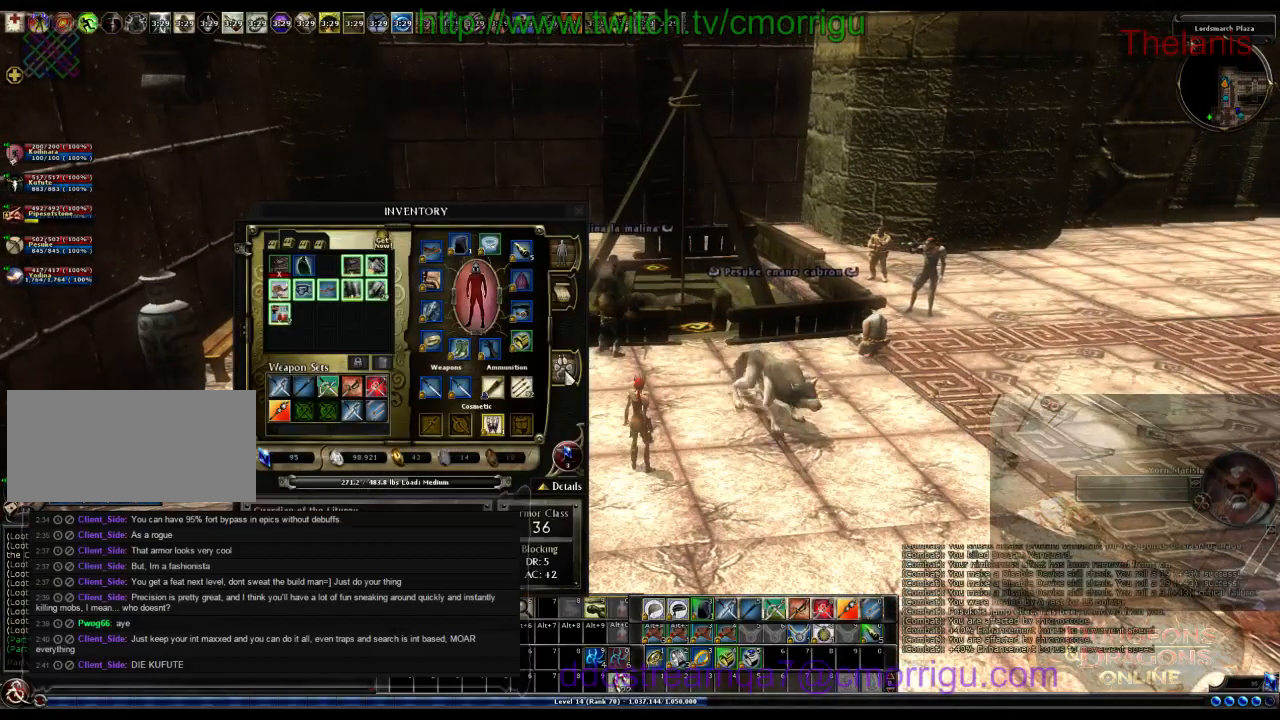
{"keys": ["w"], "events": [[267, "w", "down"]]}